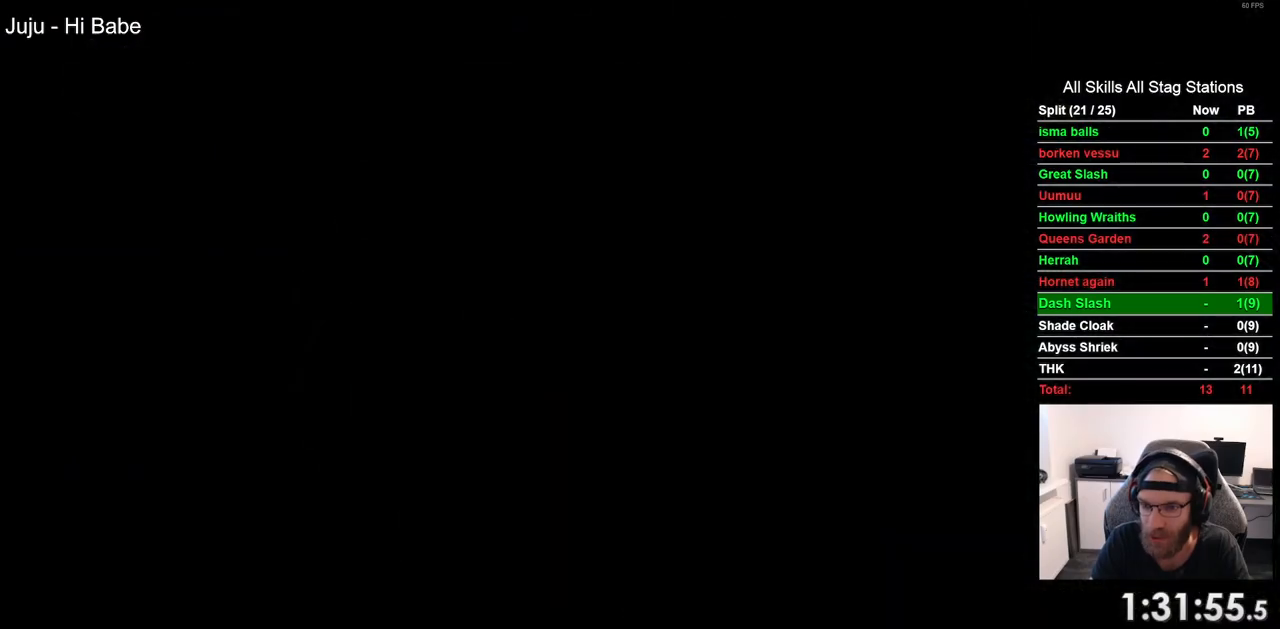
Gameplay with a controller (PlayStation layout); each line is a JSON object with the inputs held at the frame after it. "events" lists button and stick changes between this image and that frame as [ms after this image, input, new state], when the widget could be followed in between. Not read: R1.
{"buttons": ["DPAD_LEFT"], "left_stick": "center", "right_stick": "center", "events": []}
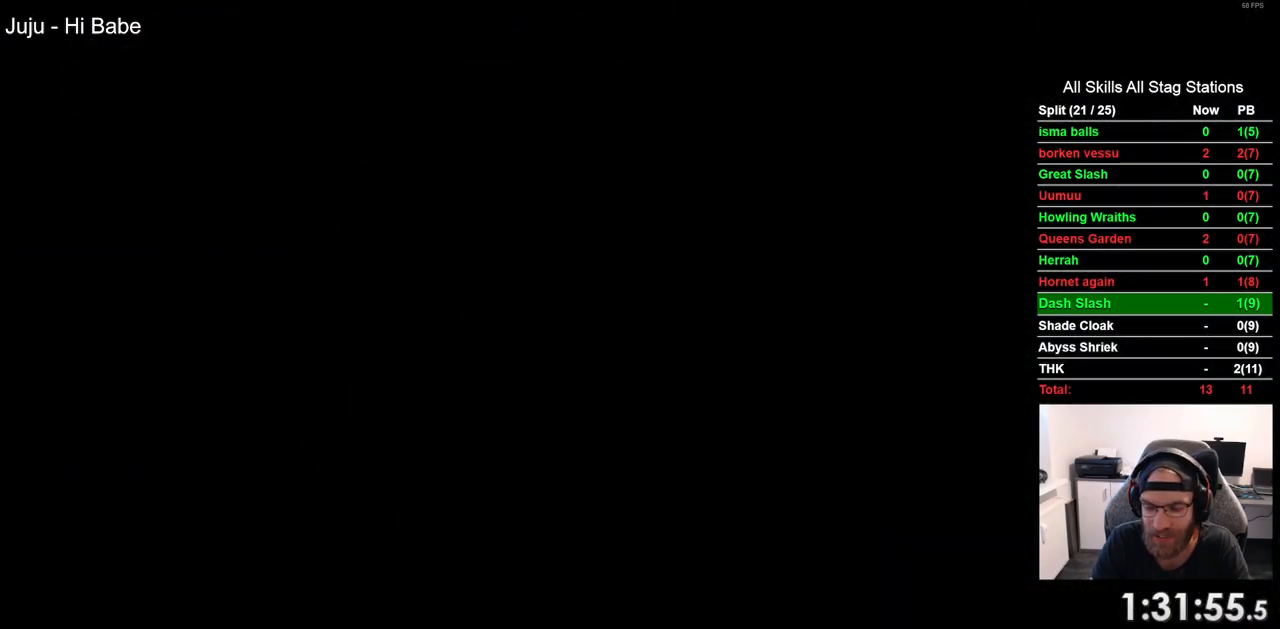
{"buttons": ["DPAD_LEFT"], "left_stick": "center", "right_stick": "center", "events": []}
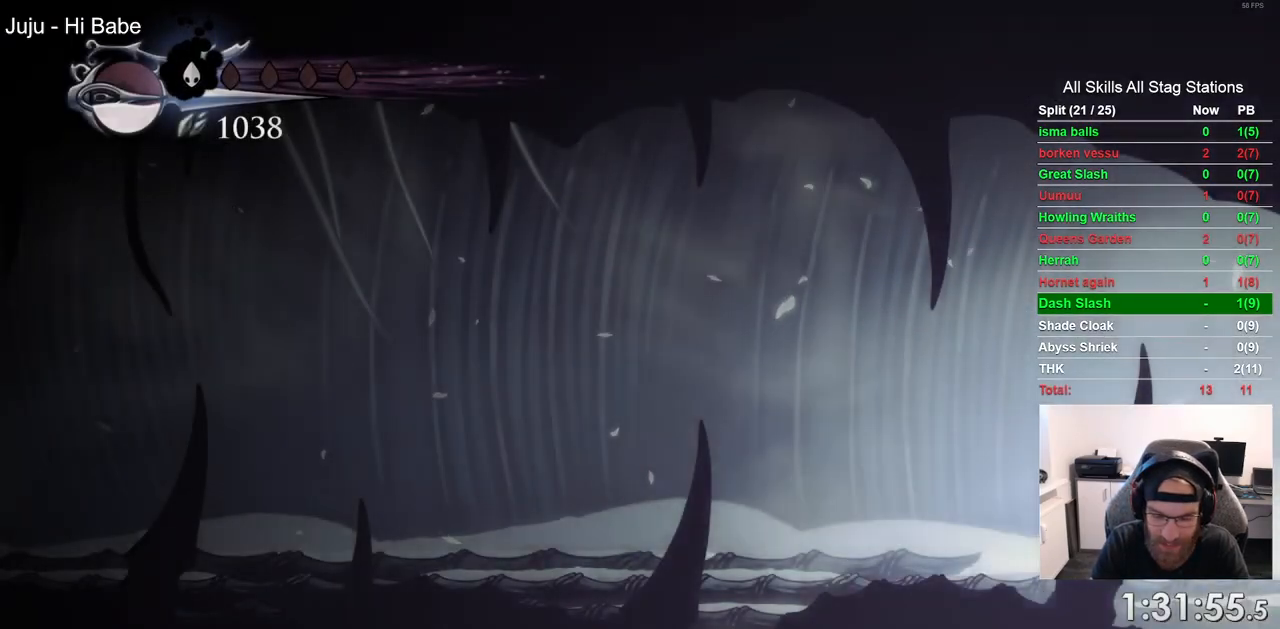
{"buttons": ["DPAD_LEFT"], "left_stick": "center", "right_stick": "center", "events": []}
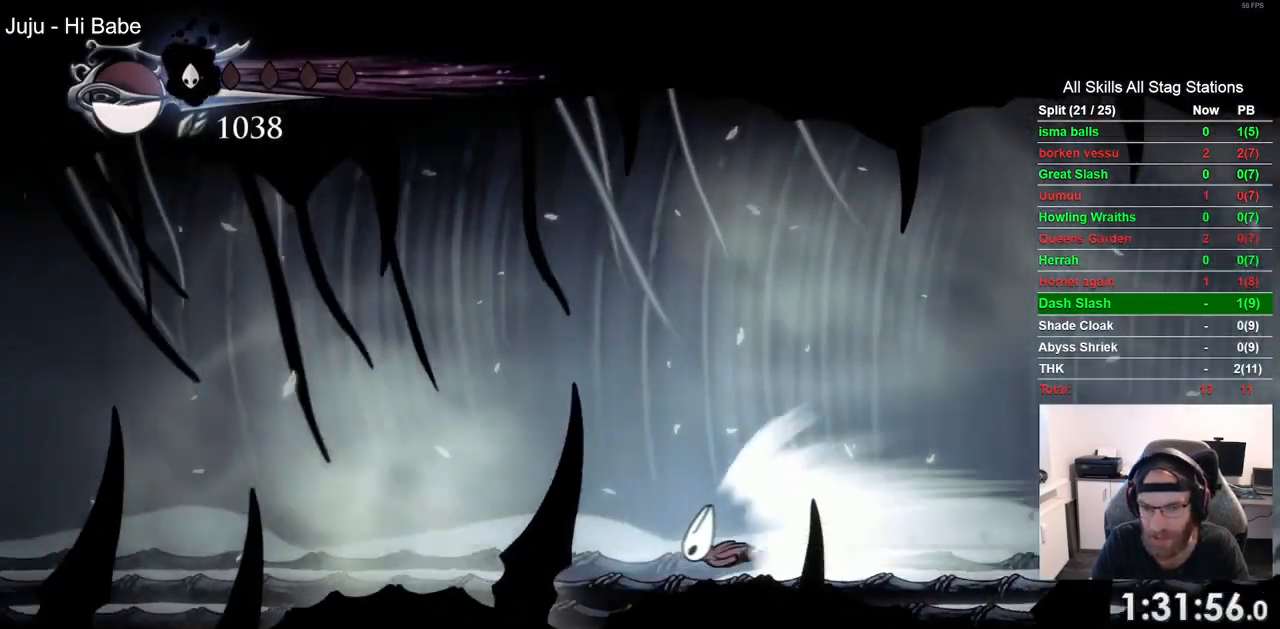
{"buttons": ["DPAD_LEFT"], "left_stick": "center", "right_stick": "center", "events": []}
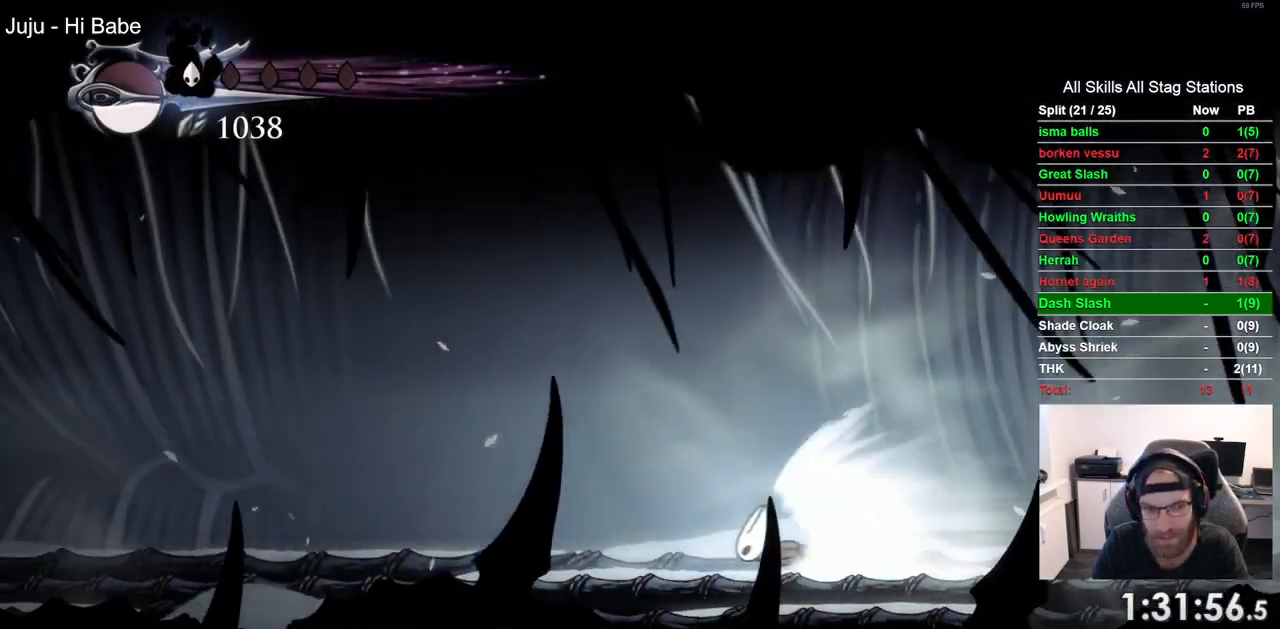
{"buttons": ["DPAD_LEFT"], "left_stick": "center", "right_stick": "center", "events": []}
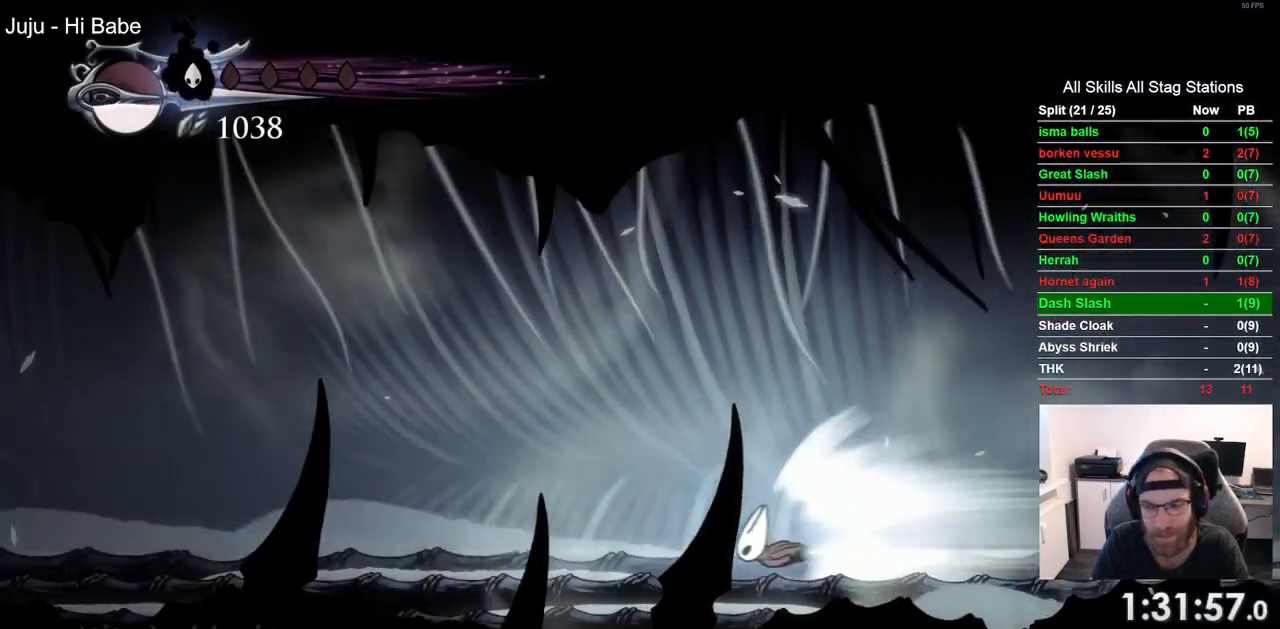
{"buttons": ["DPAD_LEFT"], "left_stick": "center", "right_stick": "center", "events": []}
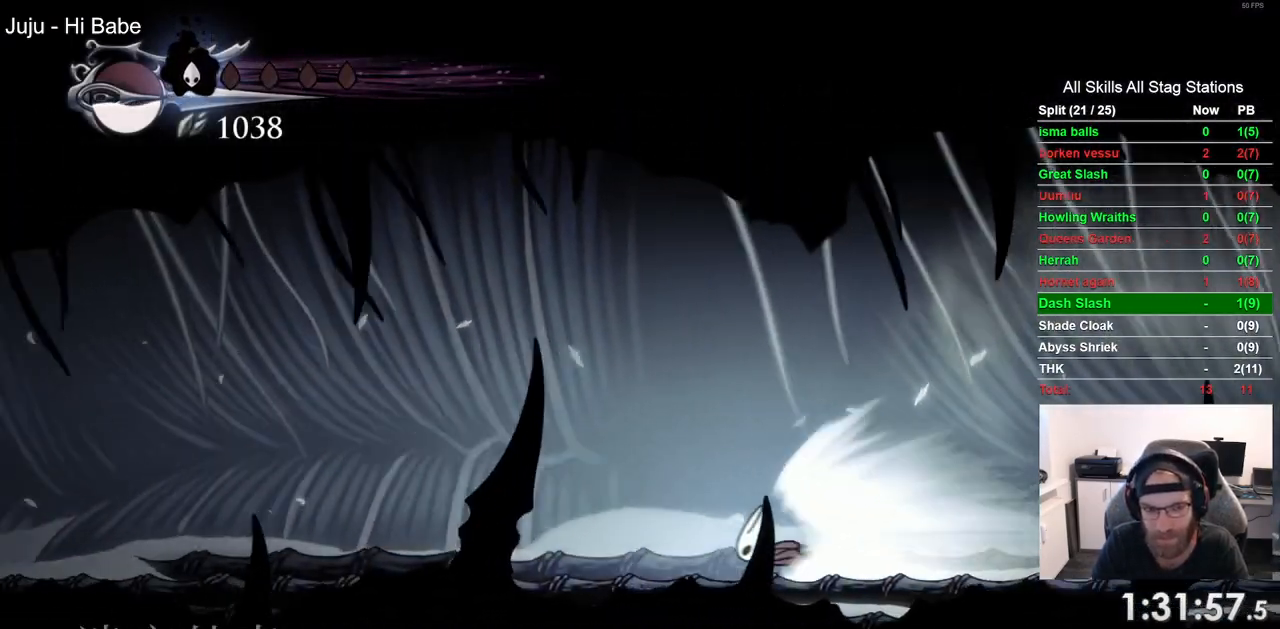
{"buttons": ["DPAD_LEFT"], "left_stick": "center", "right_stick": "center", "events": []}
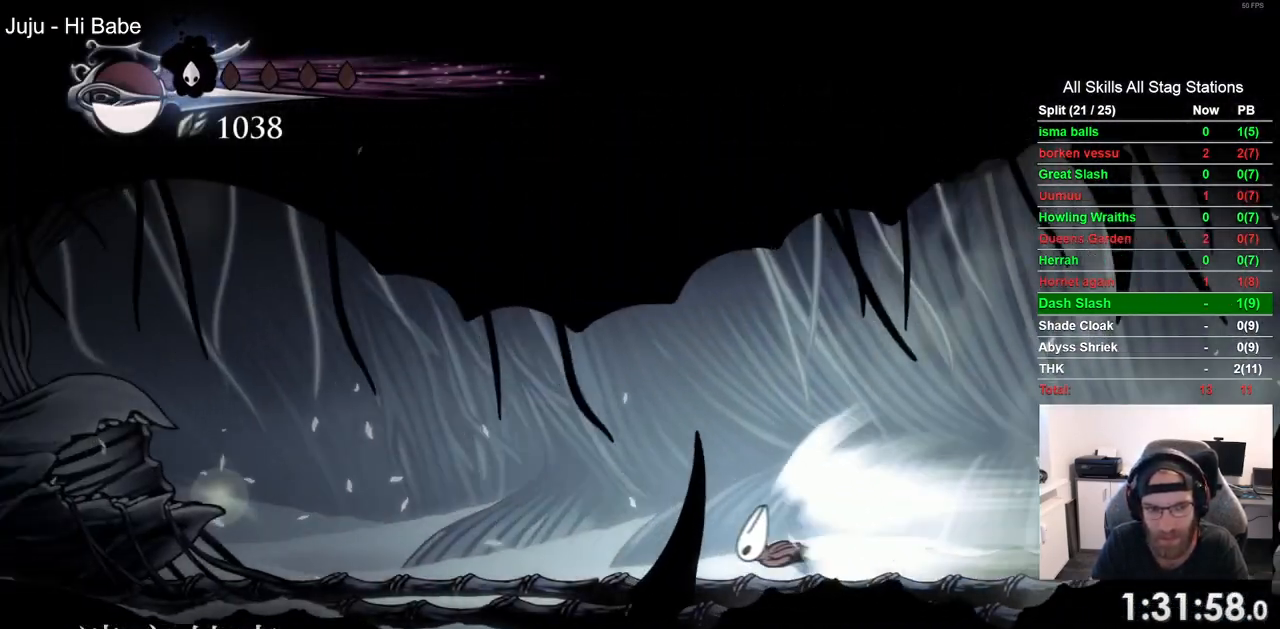
{"buttons": ["DPAD_LEFT"], "left_stick": "center", "right_stick": "center", "events": [[267, "CROSS", "down"], [367, "CROSS", "up"]]}
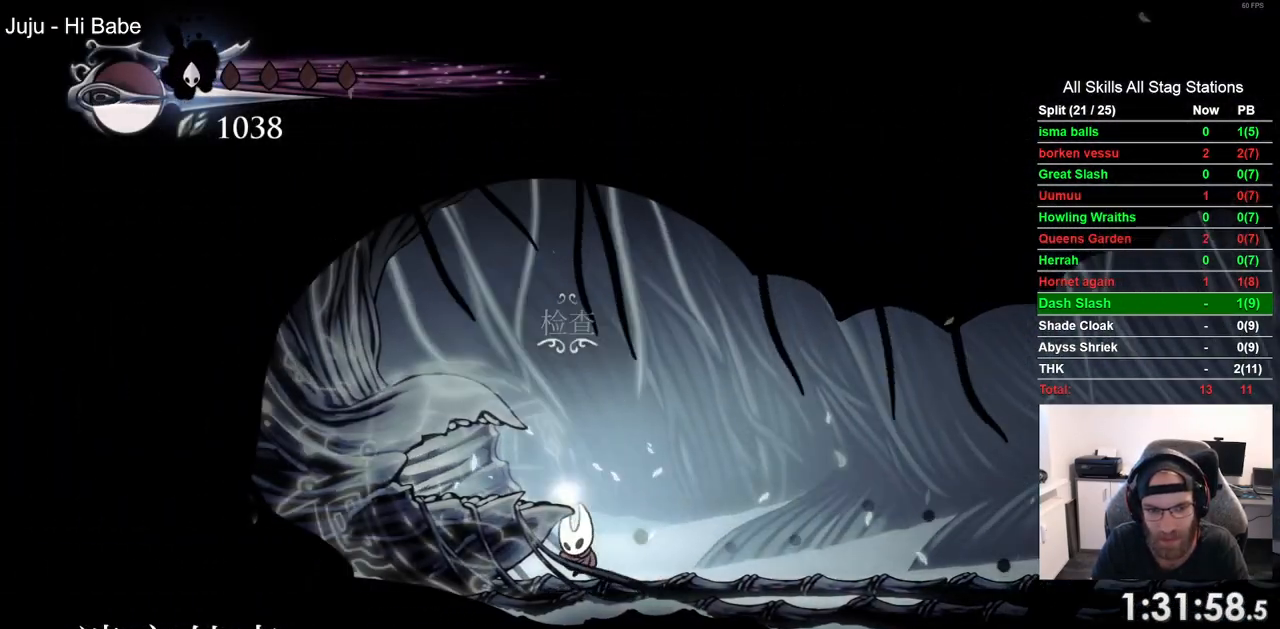
{"buttons": [], "left_stick": "center", "right_stick": "center", "events": [[67, "DPAD_LEFT", "up"], [283, "DPAD_UP", "down"], [400, "DPAD_UP", "up"]]}
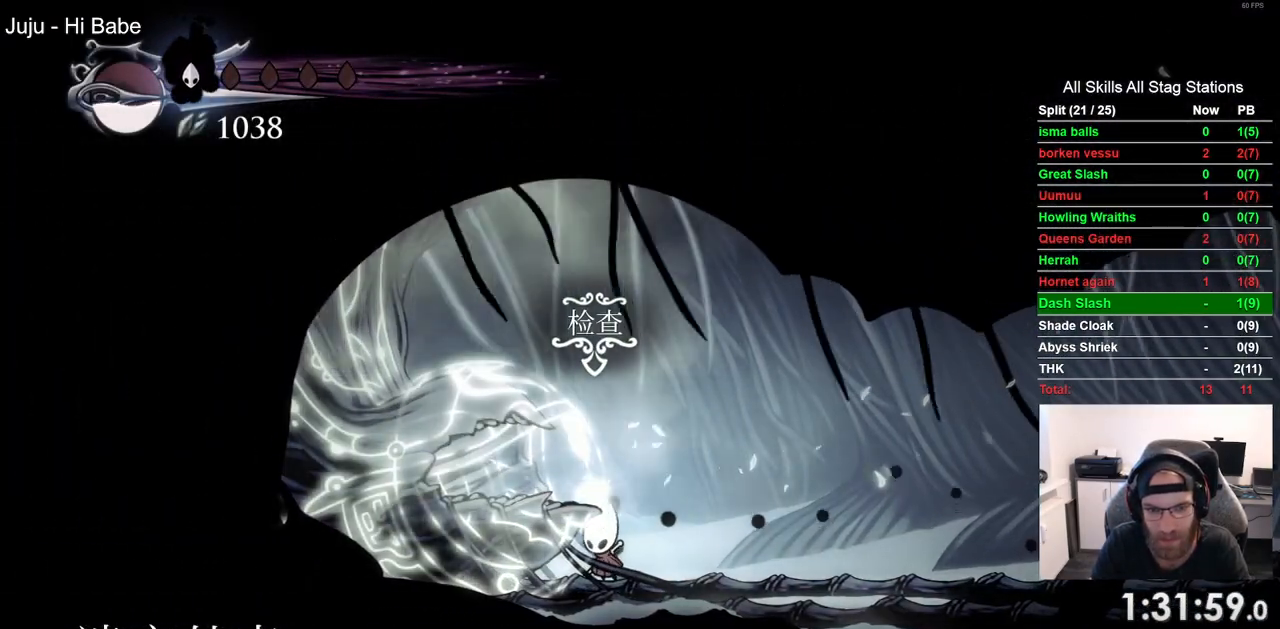
{"buttons": ["DPAD_RIGHT"], "left_stick": "center", "right_stick": "center", "events": [[133, "CROSS", "down"], [217, "CROSS", "up"], [350, "CROSS", "down"], [367, "DPAD_RIGHT", "down"], [450, "CROSS", "up"]]}
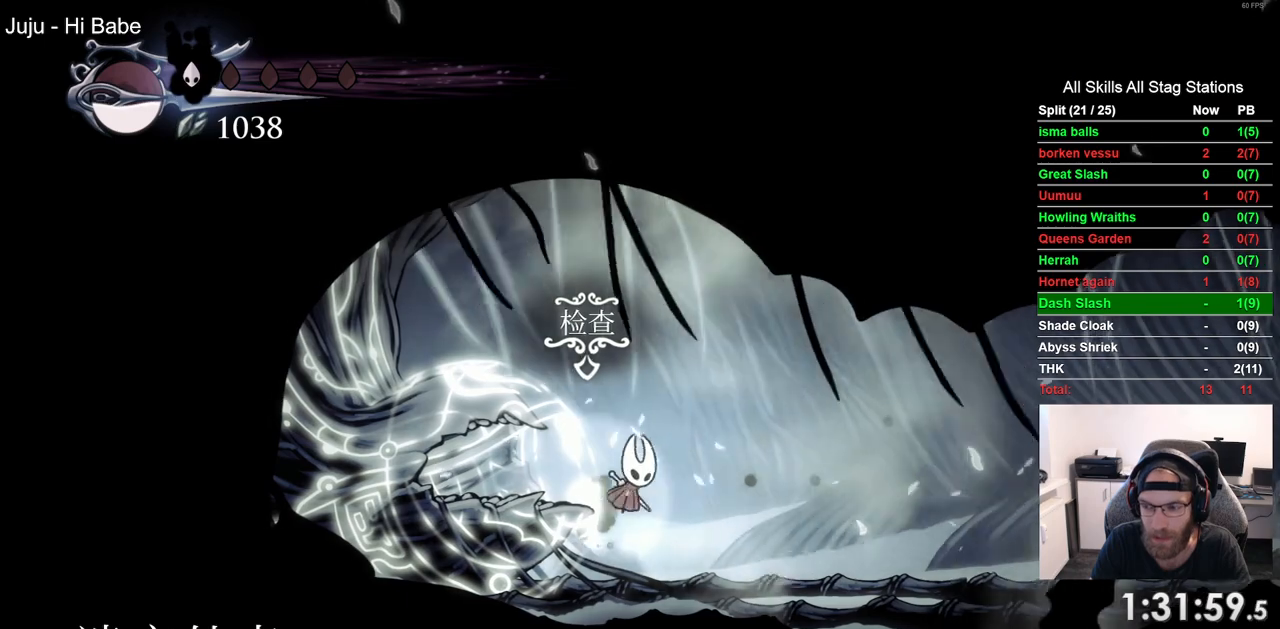
{"buttons": ["DPAD_LEFT"], "left_stick": "center", "right_stick": "center", "events": [[50, "CROSS", "down"], [167, "CROSS", "up"], [367, "DPAD_RIGHT", "up"], [483, "DPAD_LEFT", "down"]]}
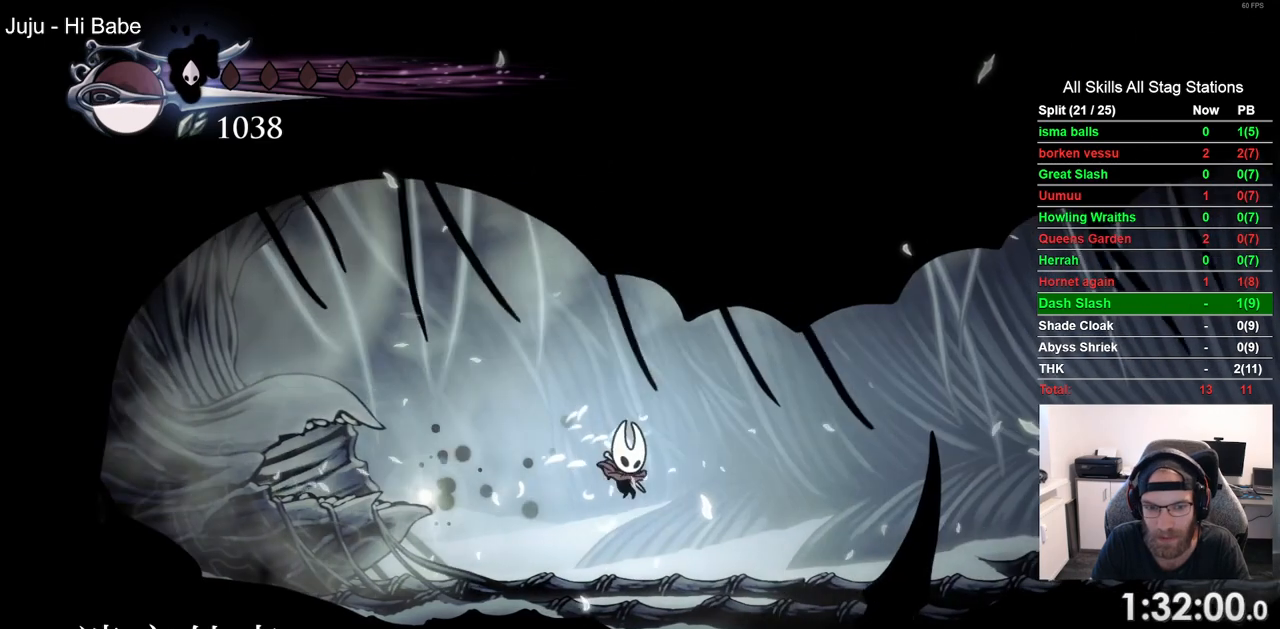
{"buttons": ["DPAD_UP"], "left_stick": "center", "right_stick": "center", "events": [[417, "DPAD_LEFT", "up"], [467, "DPAD_UP", "down"]]}
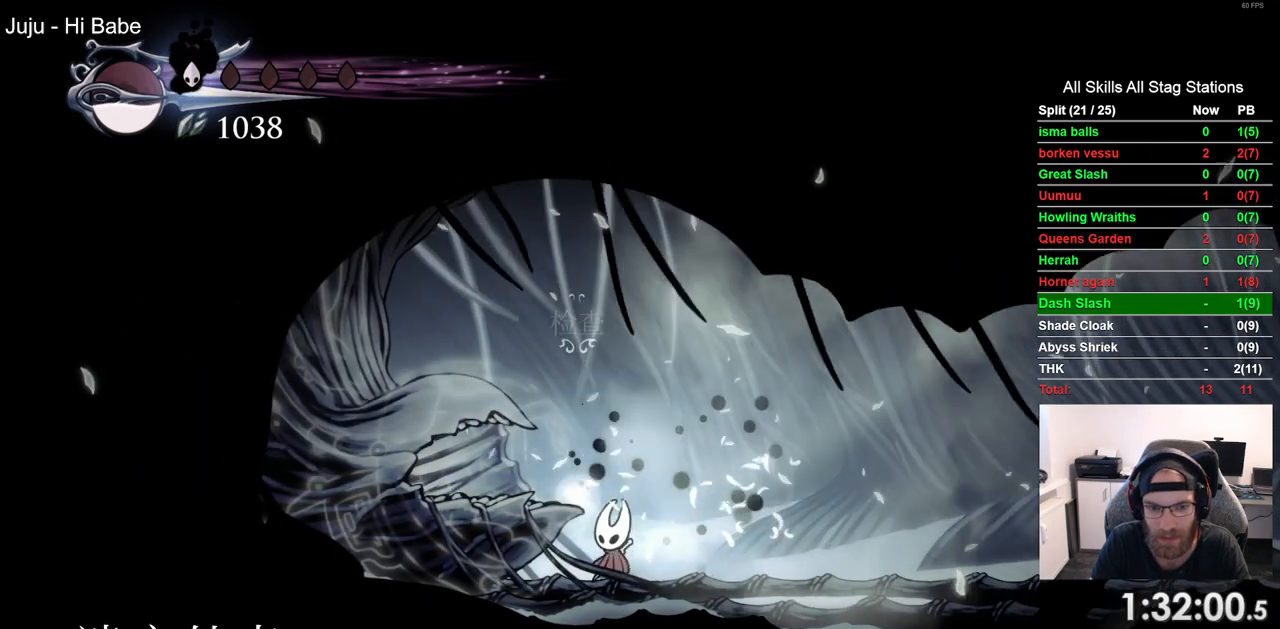
{"buttons": ["DPAD_RIGHT"], "left_stick": "center", "right_stick": "center", "events": [[133, "DPAD_UP", "up"], [167, "CROSS", "down"], [283, "CROSS", "up"], [333, "DPAD_RIGHT", "down"], [400, "CROSS", "down"], [500, "CROSS", "up"]]}
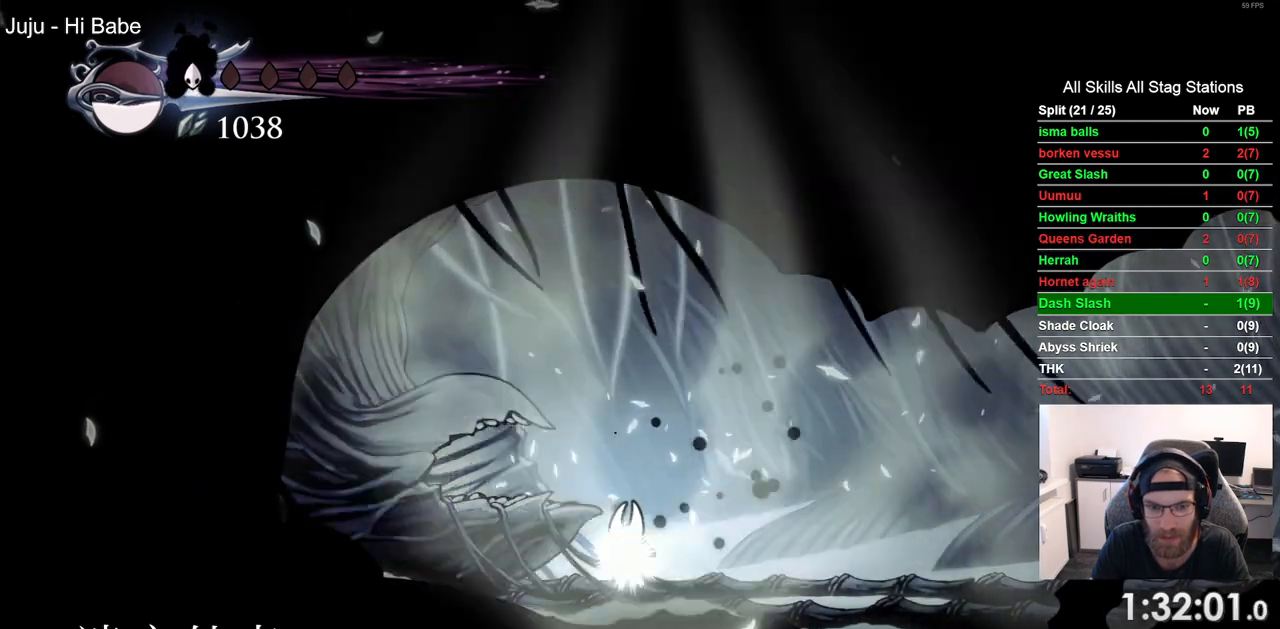
{"buttons": ["CROSS", "DPAD_RIGHT"], "left_stick": "center", "right_stick": "center", "events": [[83, "CROSS", "down"], [200, "CROSS", "up"], [300, "CROSS", "down"], [400, "CROSS", "up"], [483, "CROSS", "down"]]}